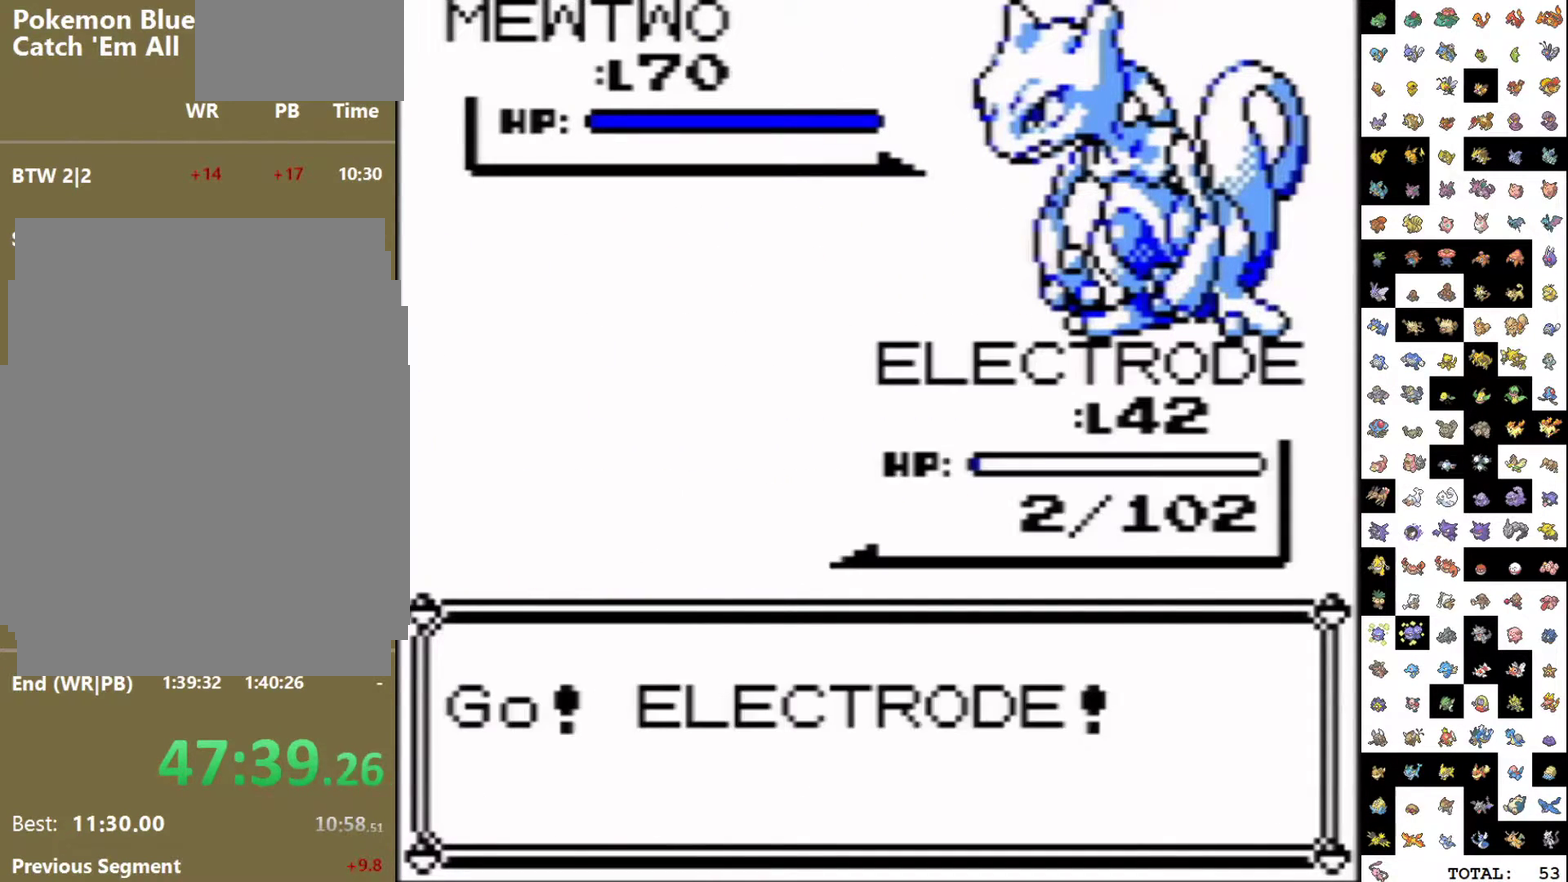
Gameplay with a controller (Nintendo layout); each line is a JSON object with the inputs held at the frame after it. "events" lists button and stick changes between this image and that frame as [ms after this image, input, new state], when the widget could be followed in between. Not read: L3 R3.
{"buttons": ["A", "DPAD_DOWN"], "events": [[483, "DPAD_DOWN", "down"], [500, "A", "down"]]}
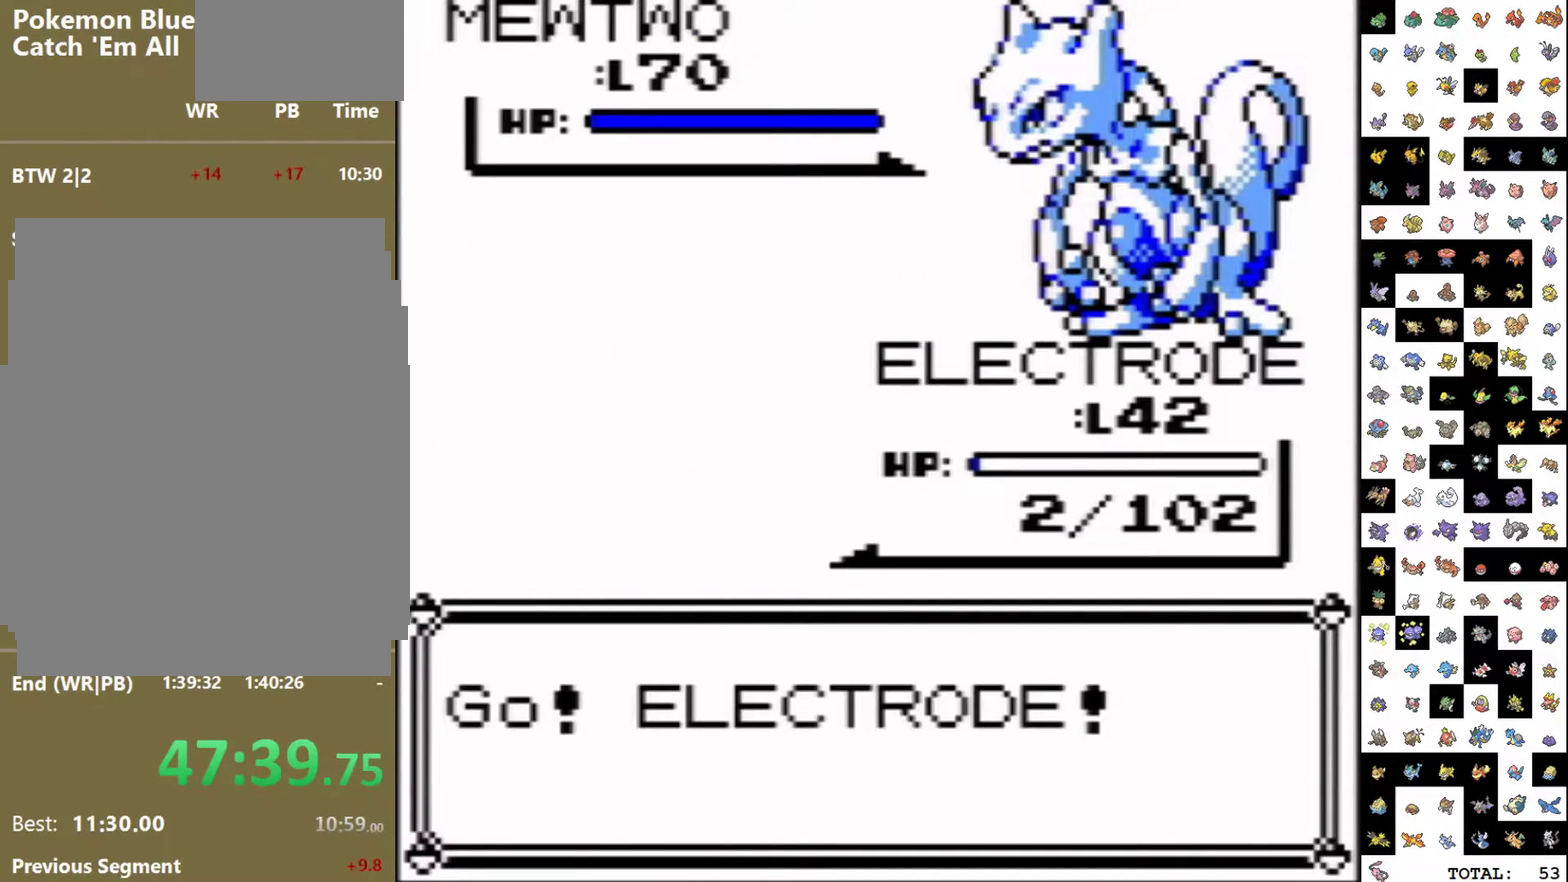
{"buttons": ["A", "DPAD_DOWN"], "events": []}
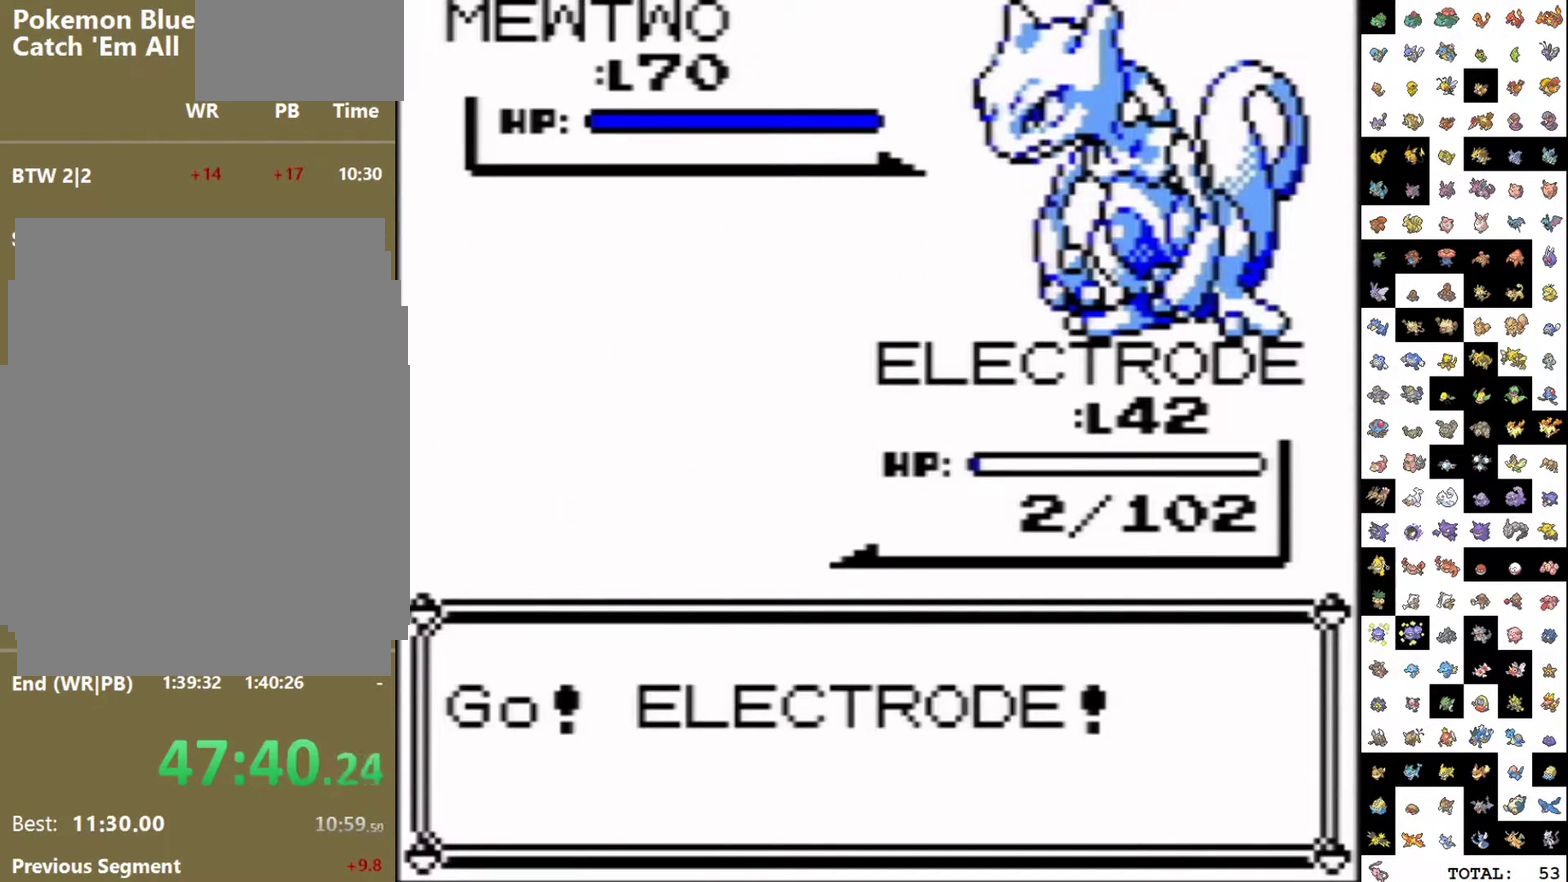
{"buttons": ["A", "DPAD_DOWN"], "events": []}
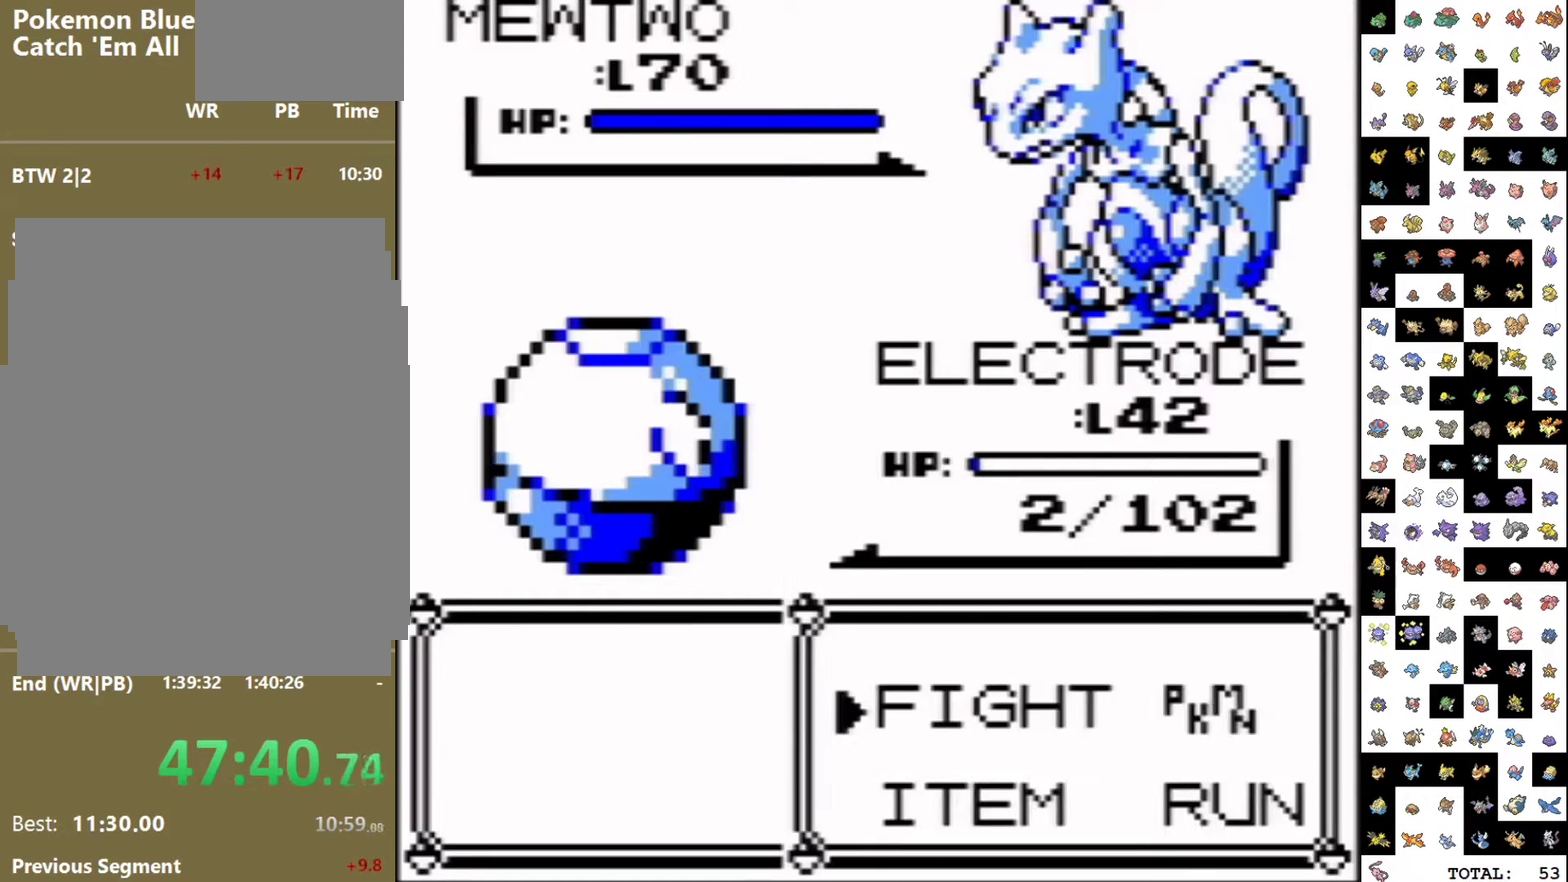
{"buttons": [], "events": [[33, "B", "down"], [150, "B", "up"], [167, "A", "up"], [200, "DPAD_DOWN", "up"]]}
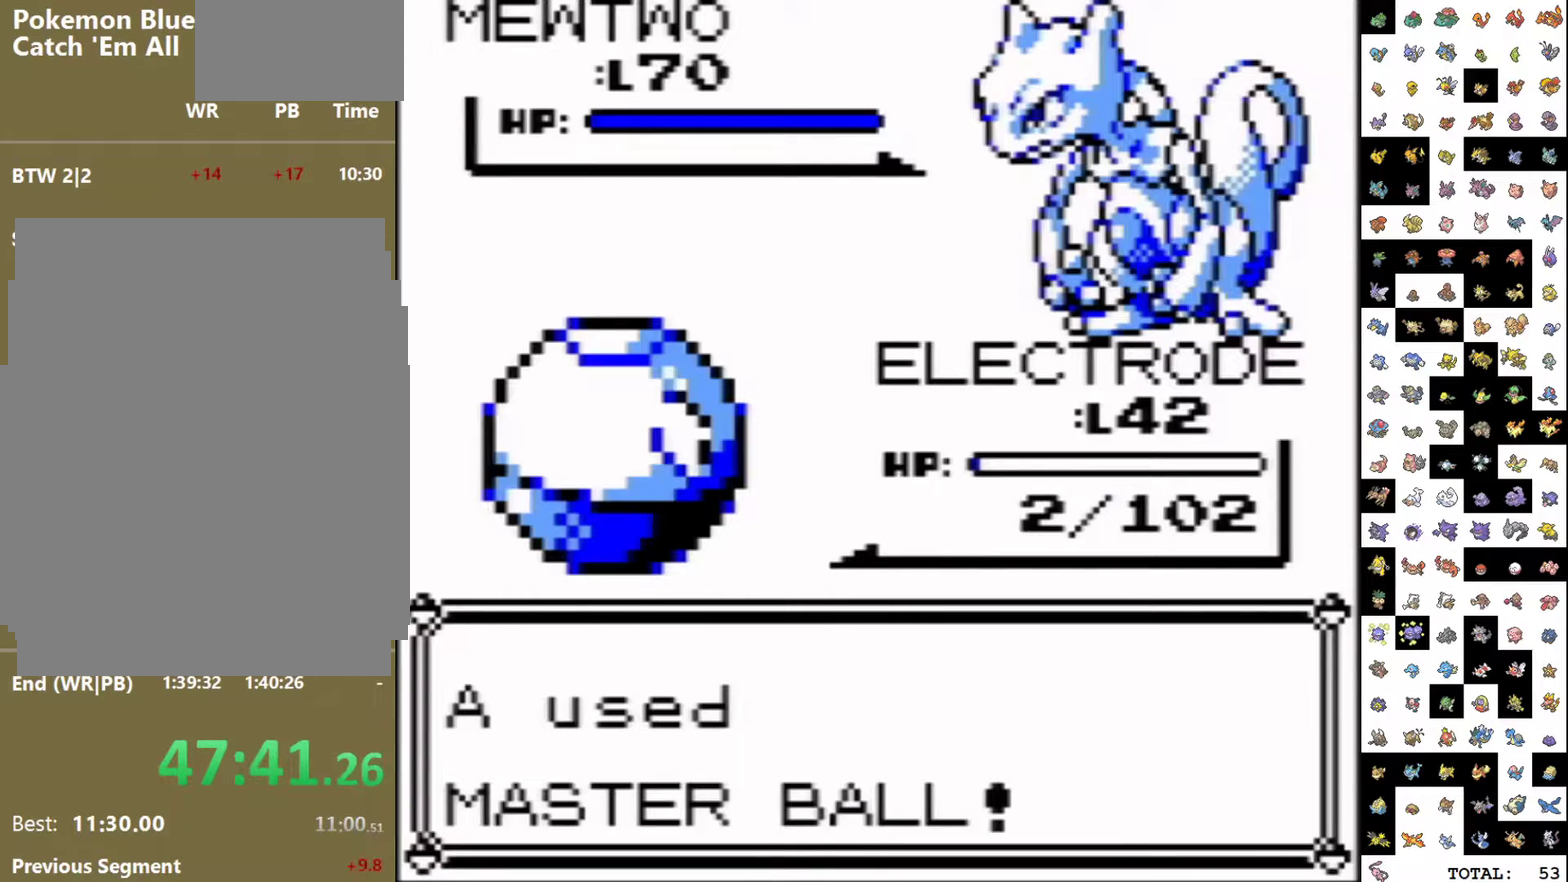
{"buttons": [], "events": []}
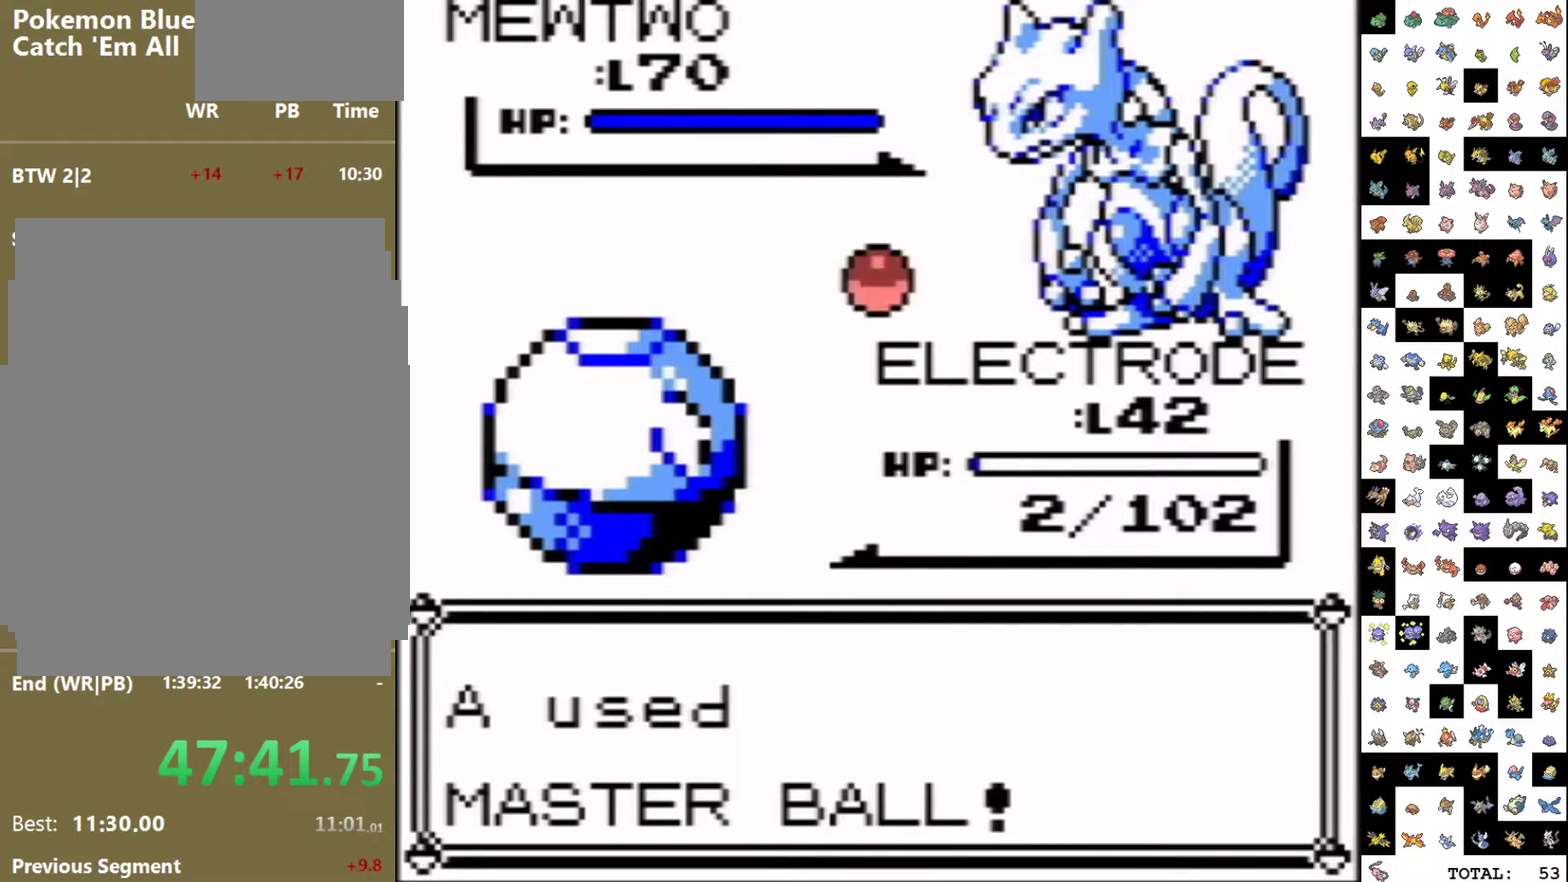
{"buttons": [], "events": []}
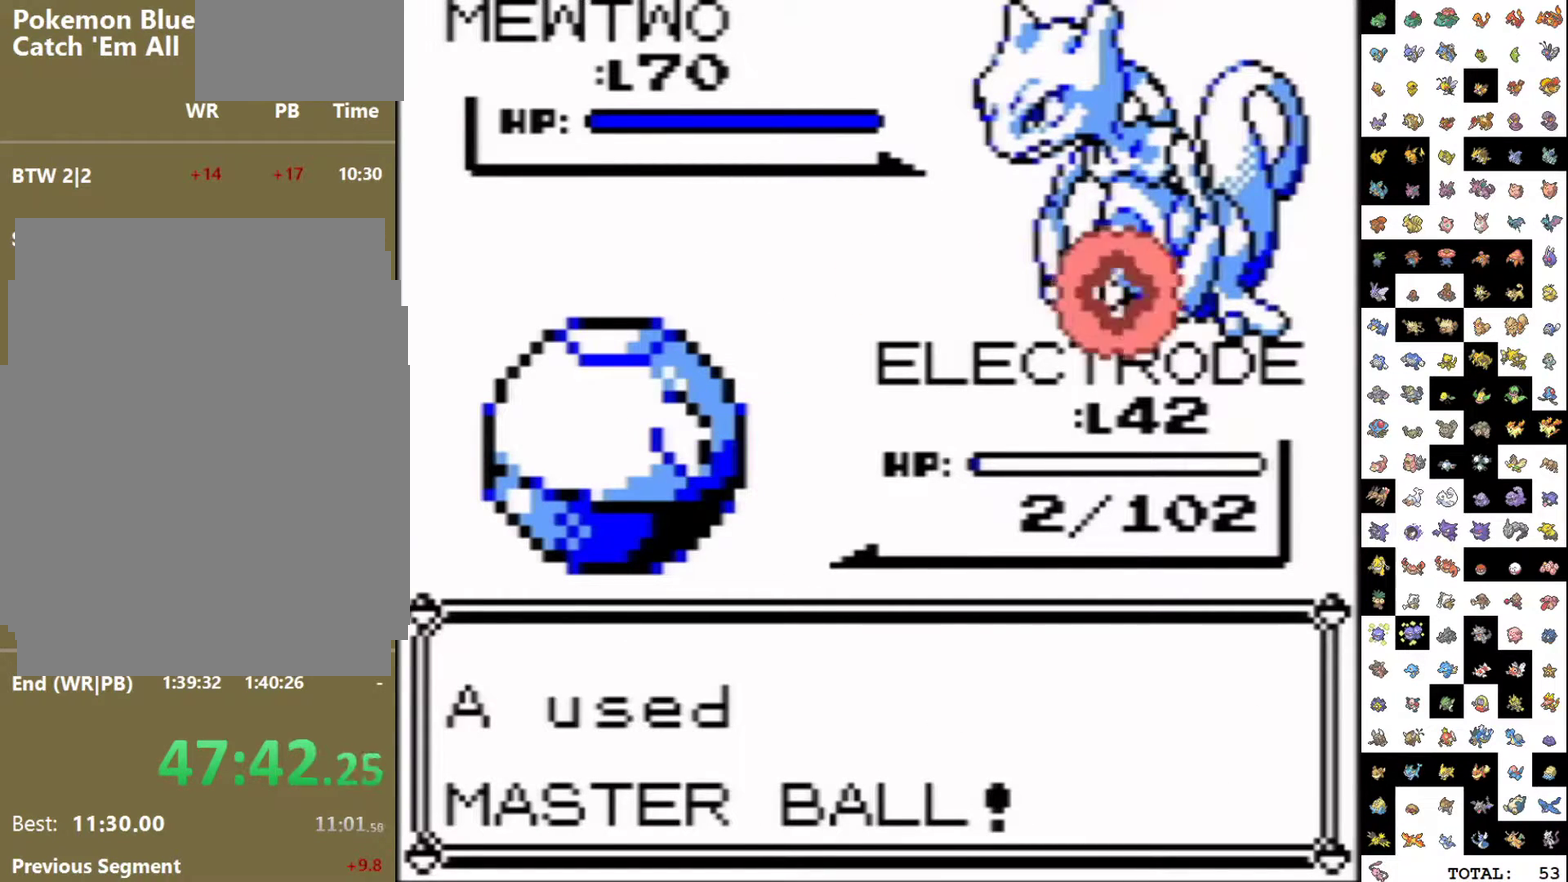
{"buttons": [], "events": []}
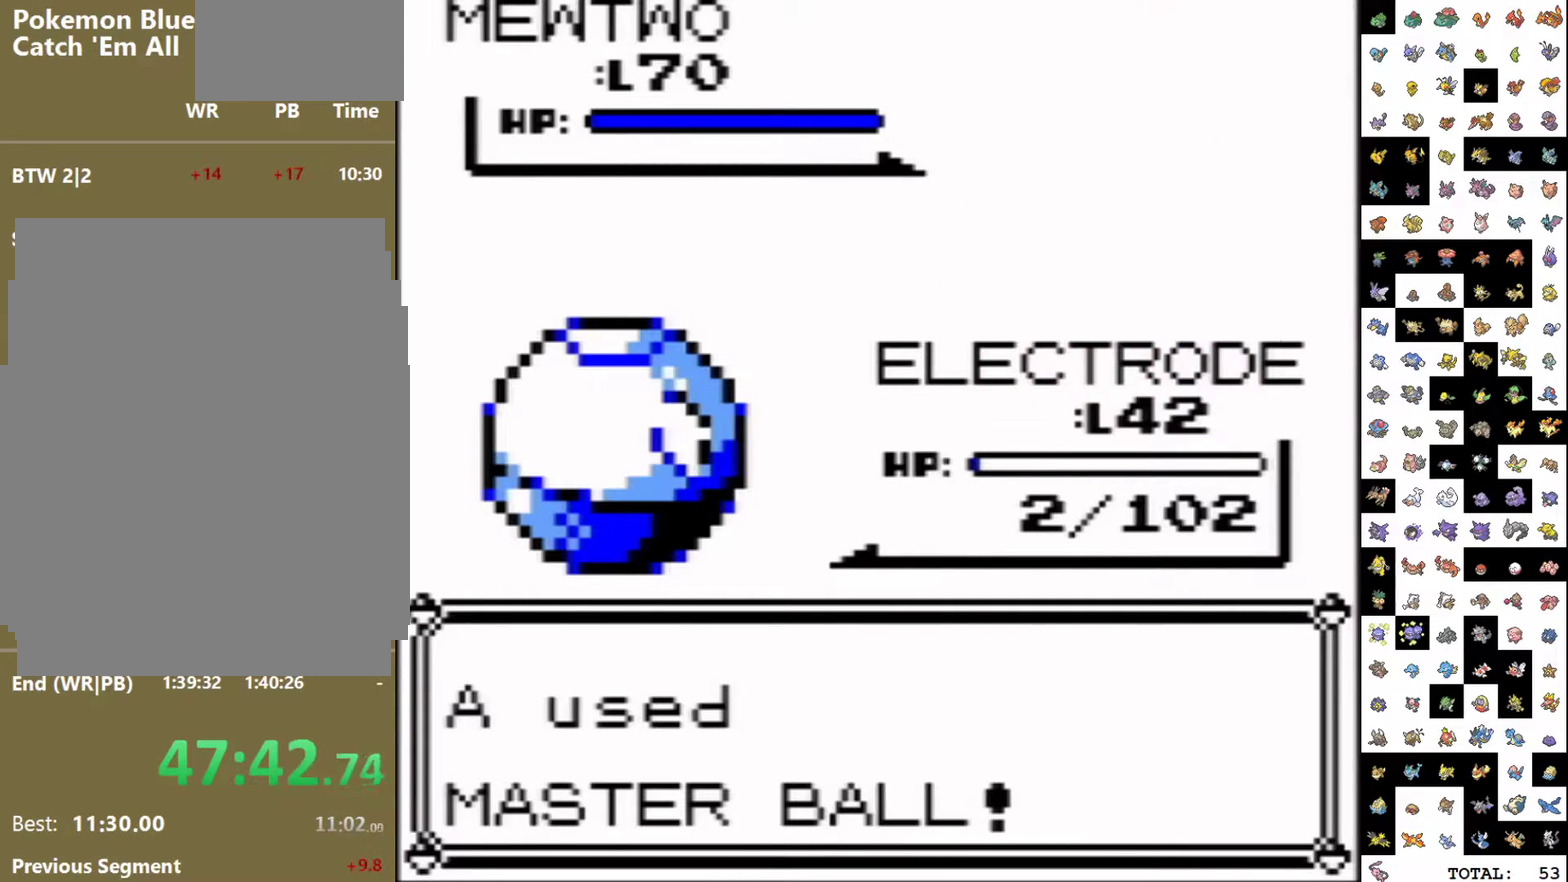
{"buttons": [], "events": []}
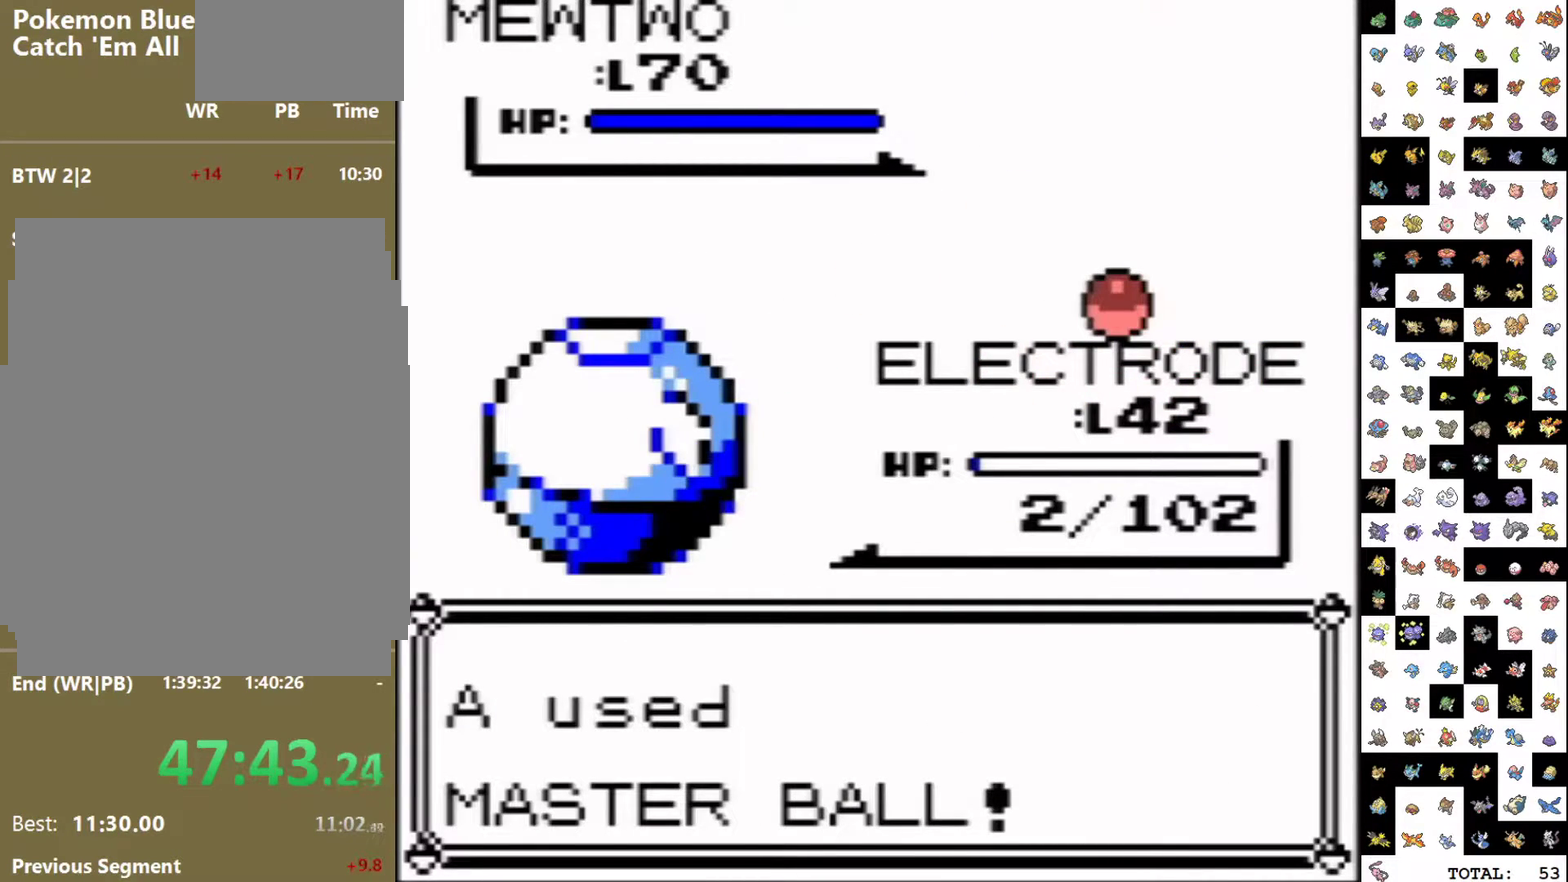
{"buttons": [], "events": []}
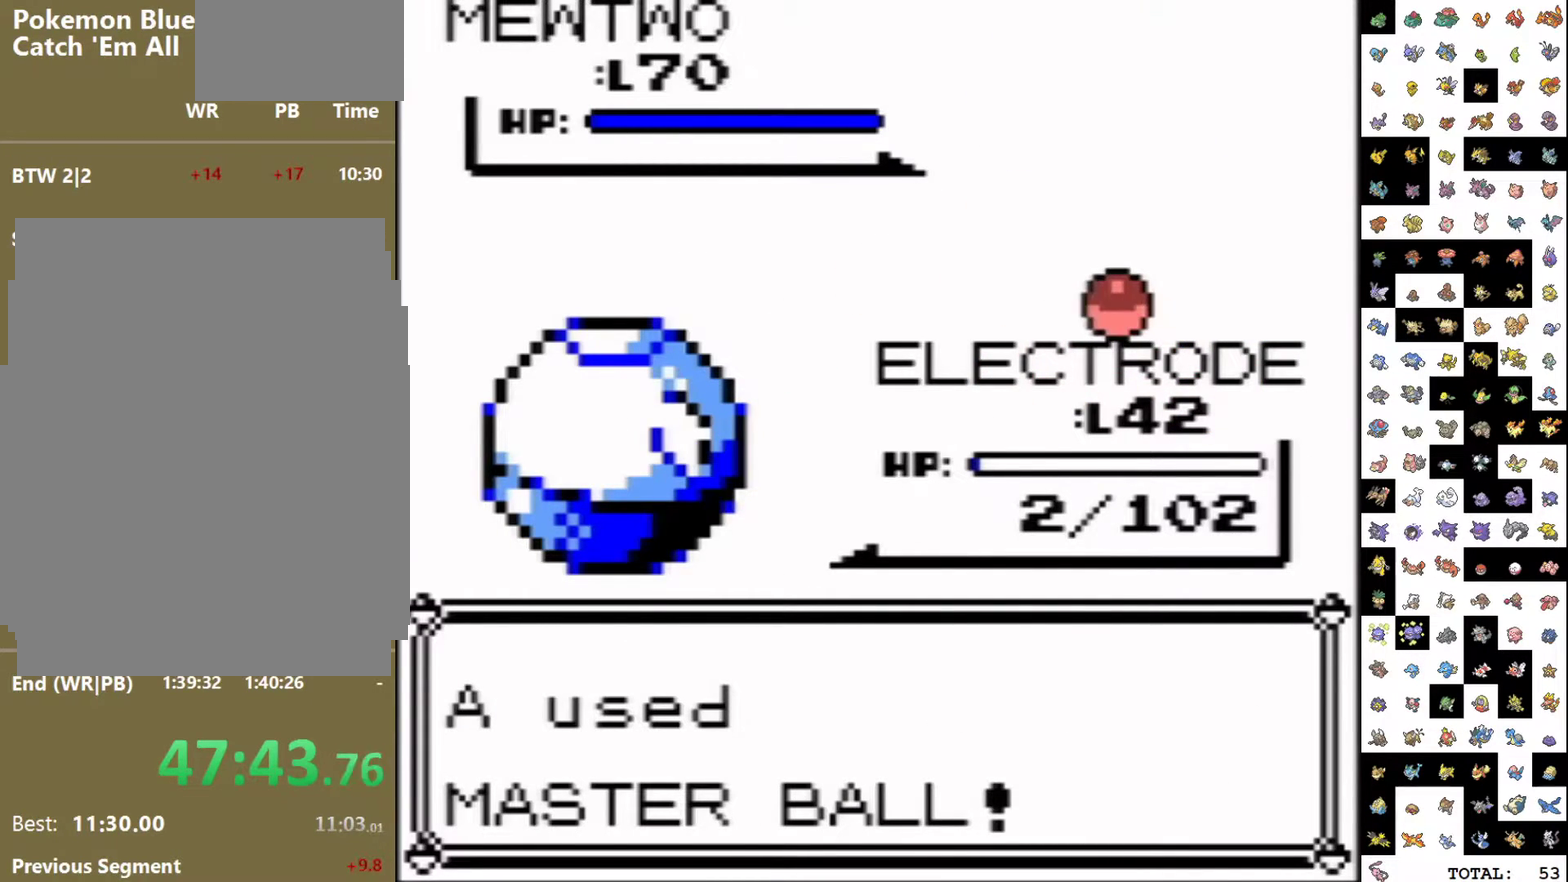
{"buttons": [], "events": []}
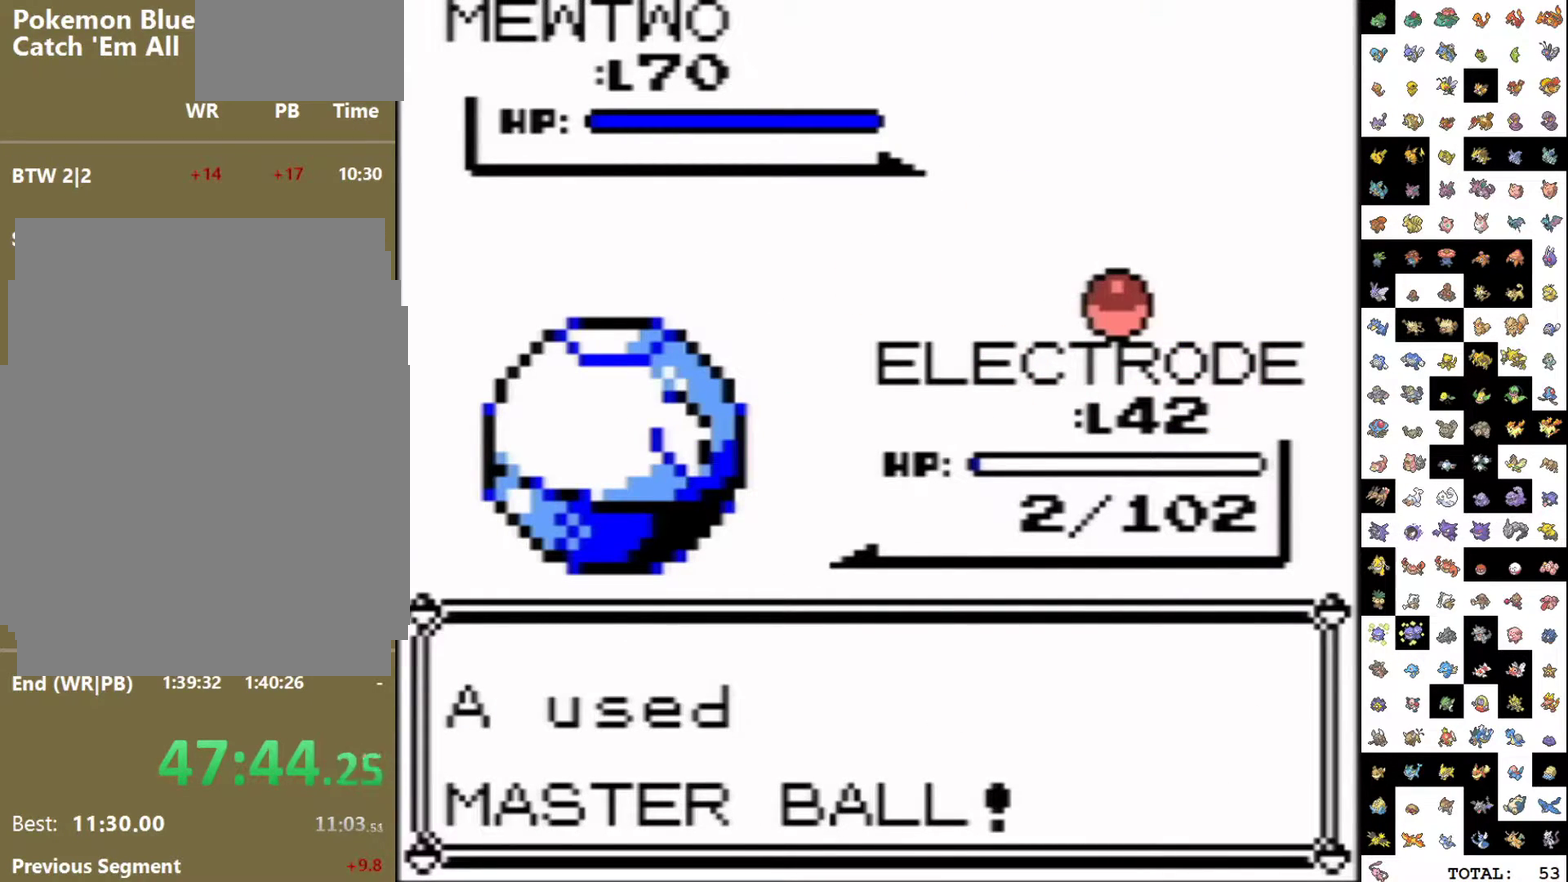
{"buttons": [], "events": []}
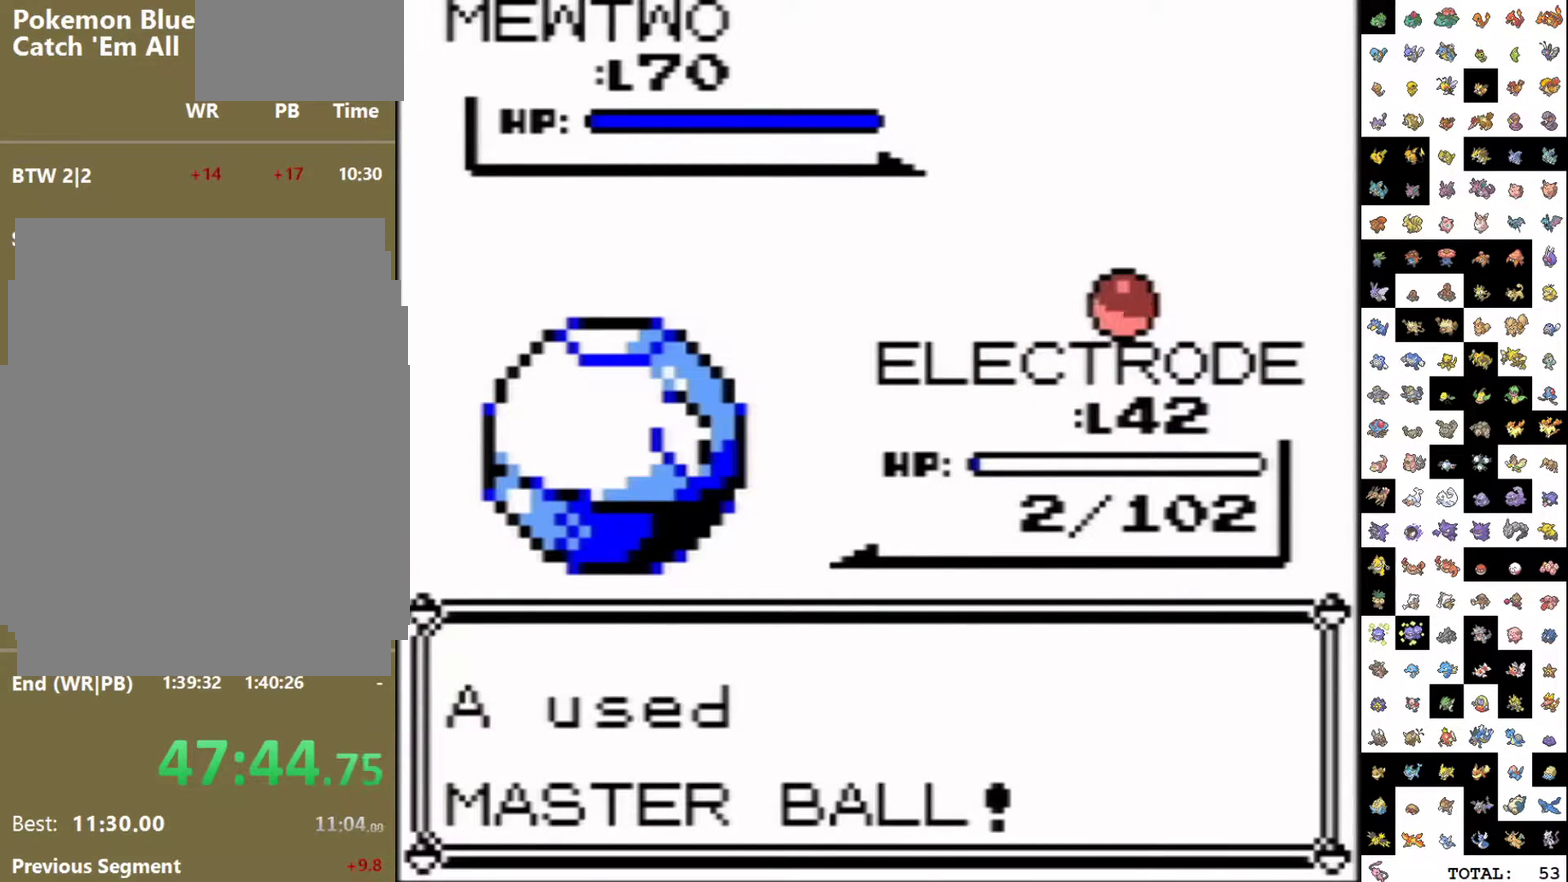
{"buttons": [], "events": []}
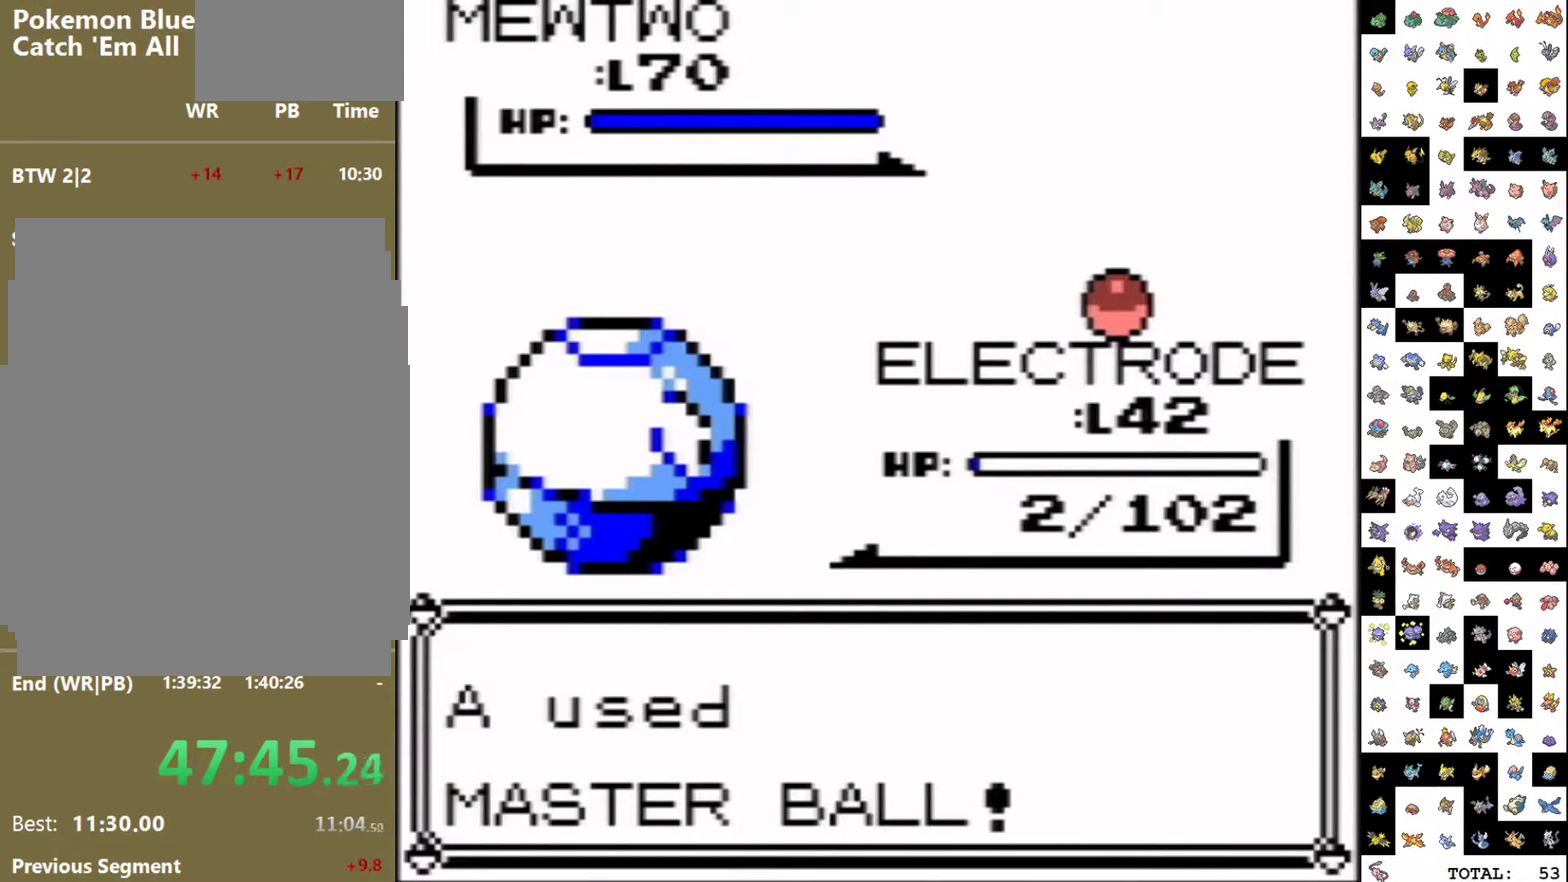
{"buttons": ["A"], "events": [[100, "A", "down"], [150, "A", "up"], [150, "B", "down"], [217, "B", "up"], [233, "A", "down"], [300, "A", "up"], [300, "B", "down"], [350, "B", "up"], [383, "A", "down"], [433, "A", "up"], [433, "B", "down"], [483, "B", "up"], [500, "A", "down"]]}
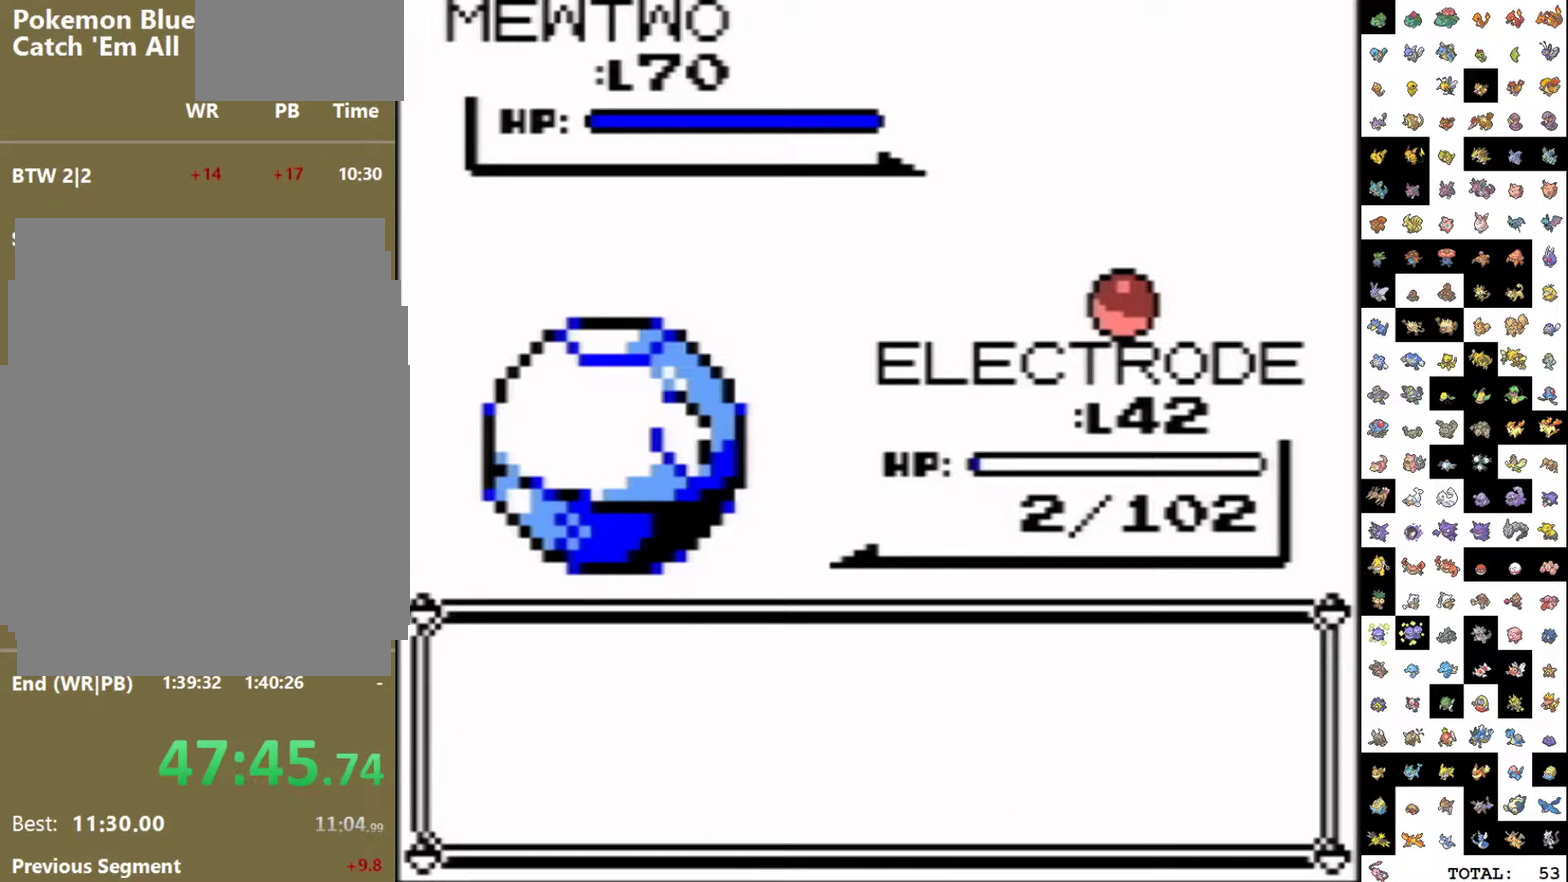
{"buttons": [], "events": [[50, "A", "up"], [50, "B", "down"], [100, "B", "up"], [133, "A", "down"], [183, "A", "up"], [183, "B", "down"], [233, "B", "up"], [267, "A", "down"], [333, "A", "up"], [400, "A", "down"], [450, "A", "up"], [450, "B", "down"], [500, "B", "up"]]}
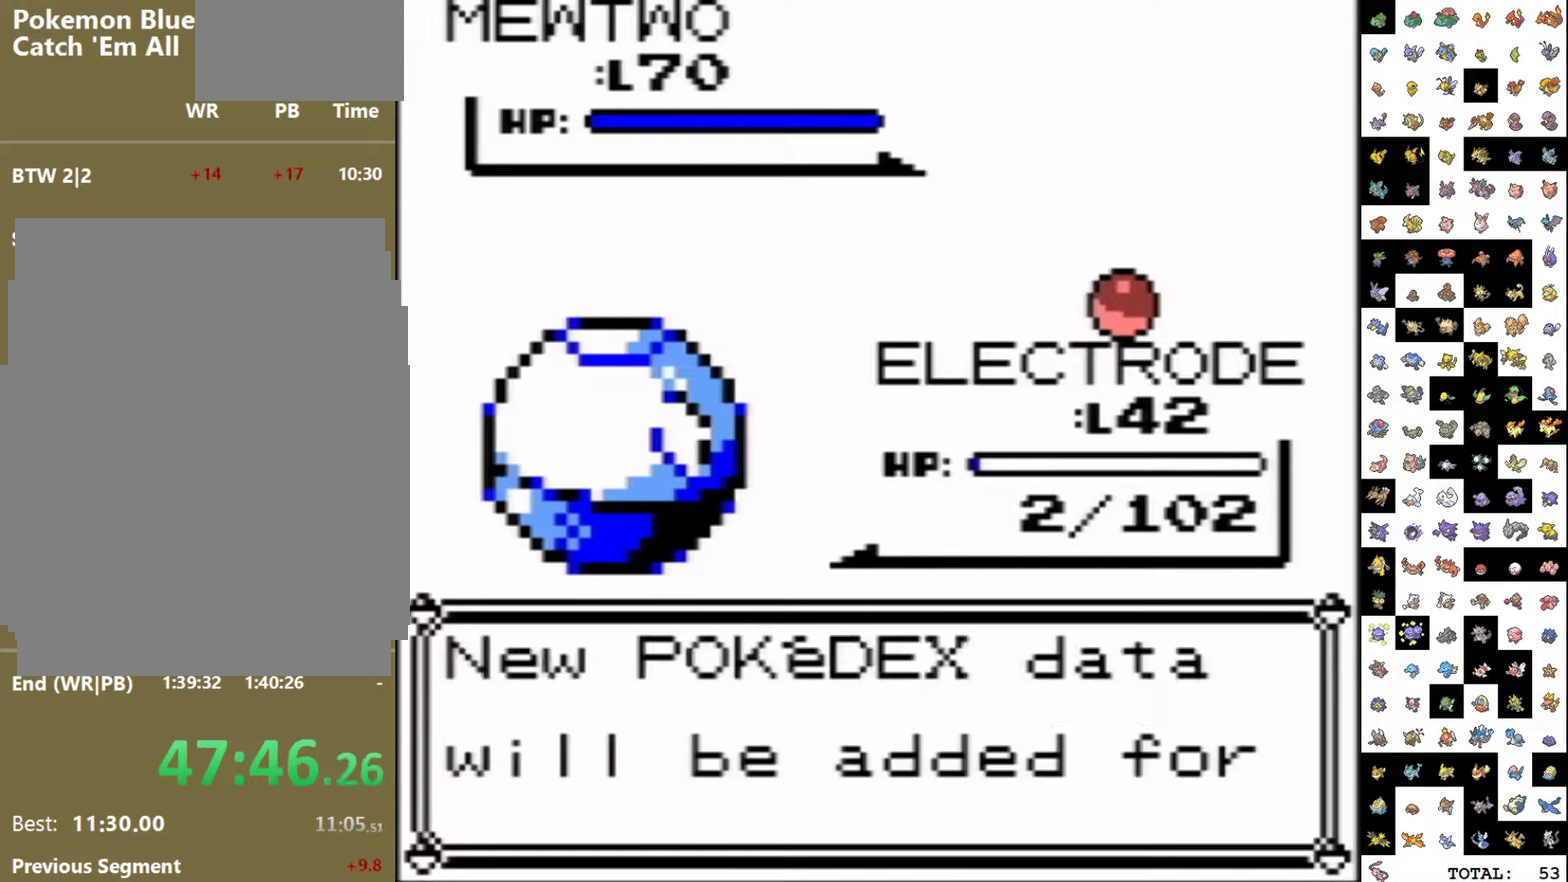
{"buttons": ["B"], "events": [[17, "A", "down"], [83, "A", "up"], [150, "A", "down"], [233, "A", "up"], [250, "B", "down"], [300, "A", "down"], [300, "B", "up"], [350, "A", "up"], [433, "A", "down"], [483, "A", "up"], [500, "B", "down"]]}
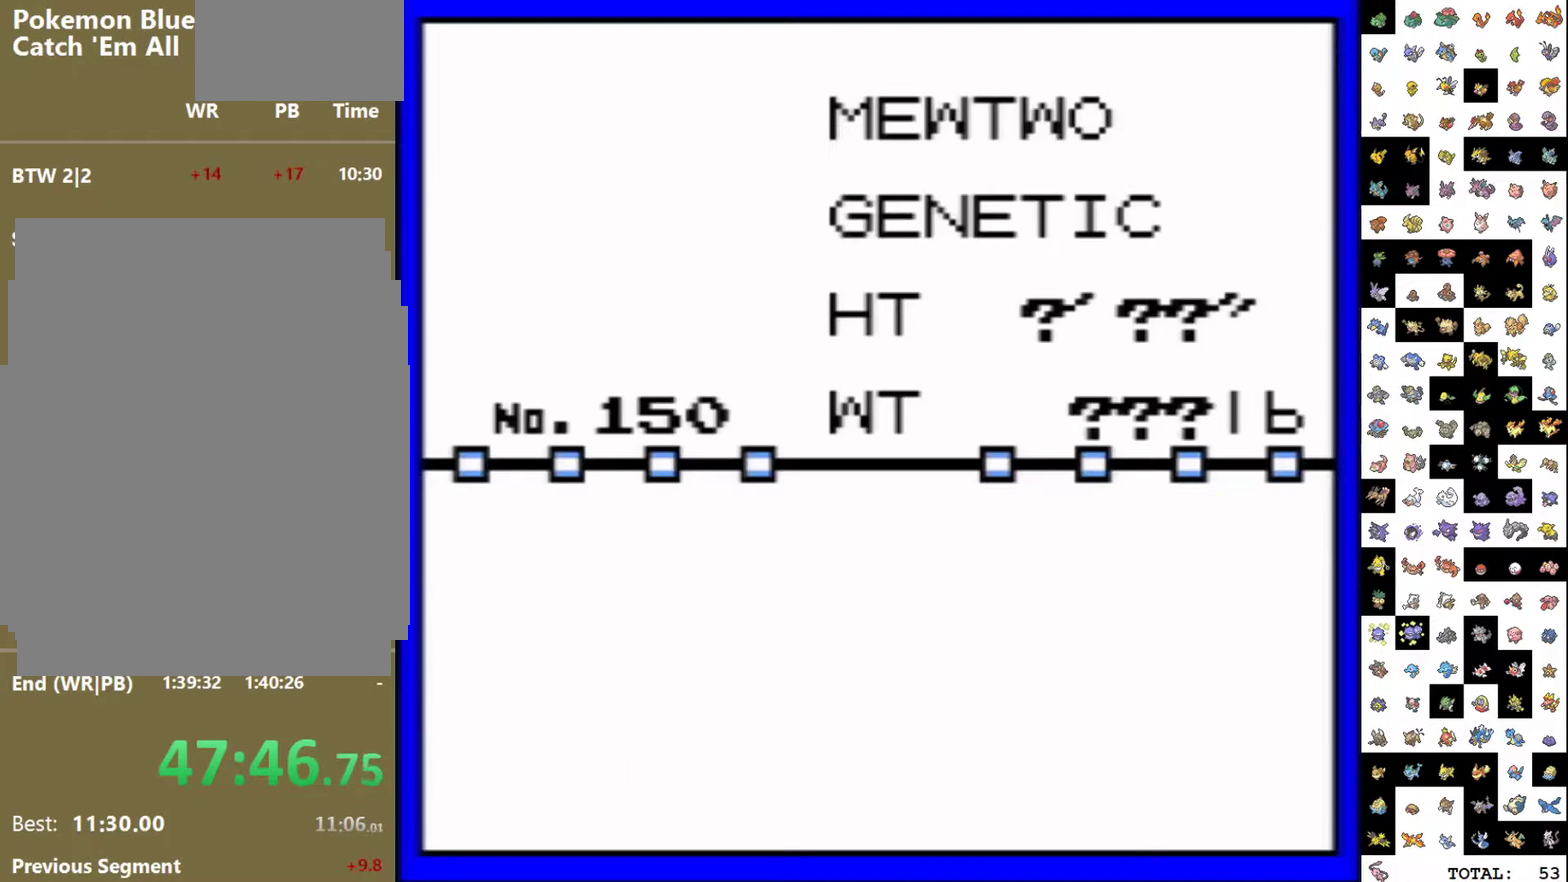
{"buttons": ["A"], "events": [[50, "B", "up"], [67, "A", "down"], [133, "A", "up"], [150, "B", "down"], [200, "A", "down"], [200, "B", "up"], [250, "A", "up"], [267, "B", "down"], [317, "B", "up"], [333, "A", "down"], [400, "A", "up"], [400, "B", "down"], [450, "B", "up"], [467, "A", "down"]]}